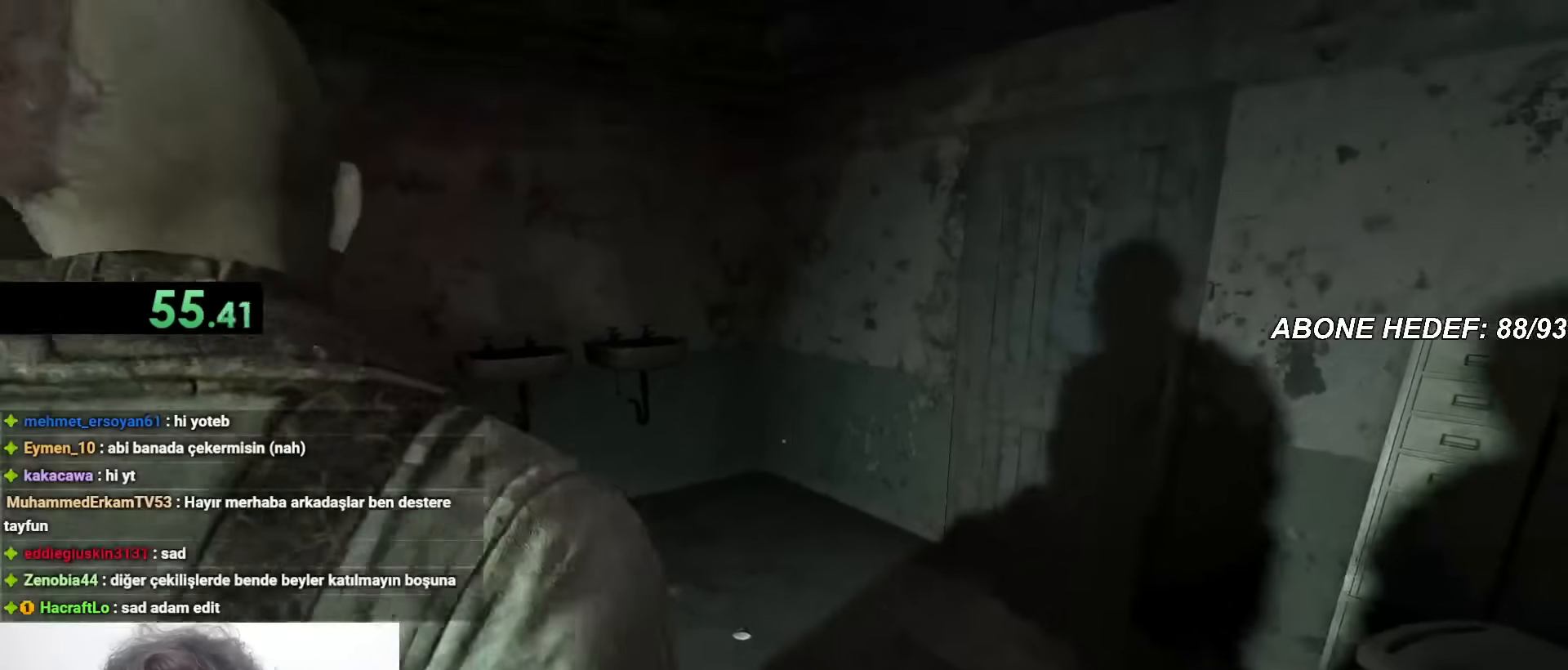
Gameplay with keyboard and mouse; each line is a JSON object with the keys and mouse buttons held at the frame after it. "events" lists presses ("down") and releases ("up") of "a", "c", "d", "f", "r", "s", "shift", "space", "w", "mouse_left" and "mouse_right" between this image and that frame as [ms after this image, input, new state], when the widget could be followed in between. "mouse_left", "mouse_right" = the "left", "right" buttons of the "mouse" list. No other keys are recorded. Mouse movement is not recorded.
{"keys": ["shift", "w"], "mouse": [], "events": []}
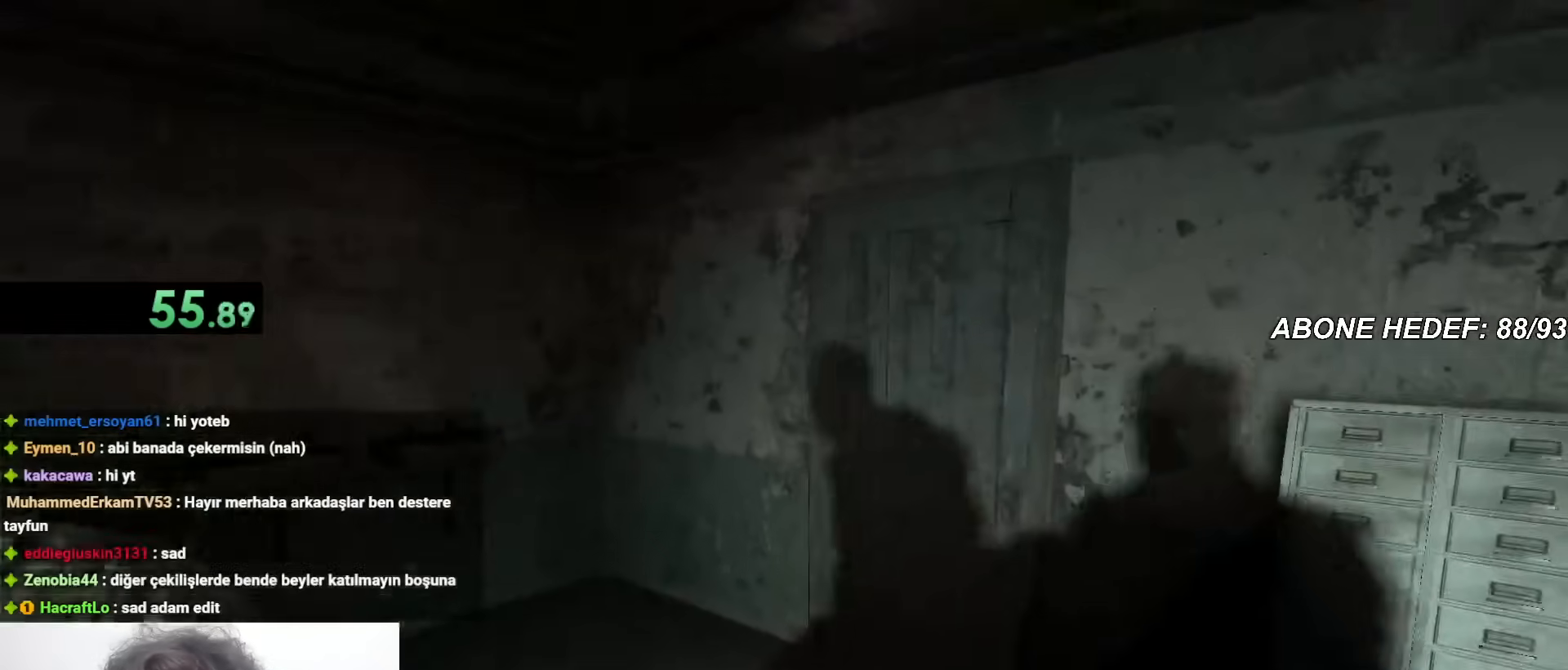
{"keys": ["shift", "w"], "mouse": ["left"], "events": [[333, "mouse_left", "down"]]}
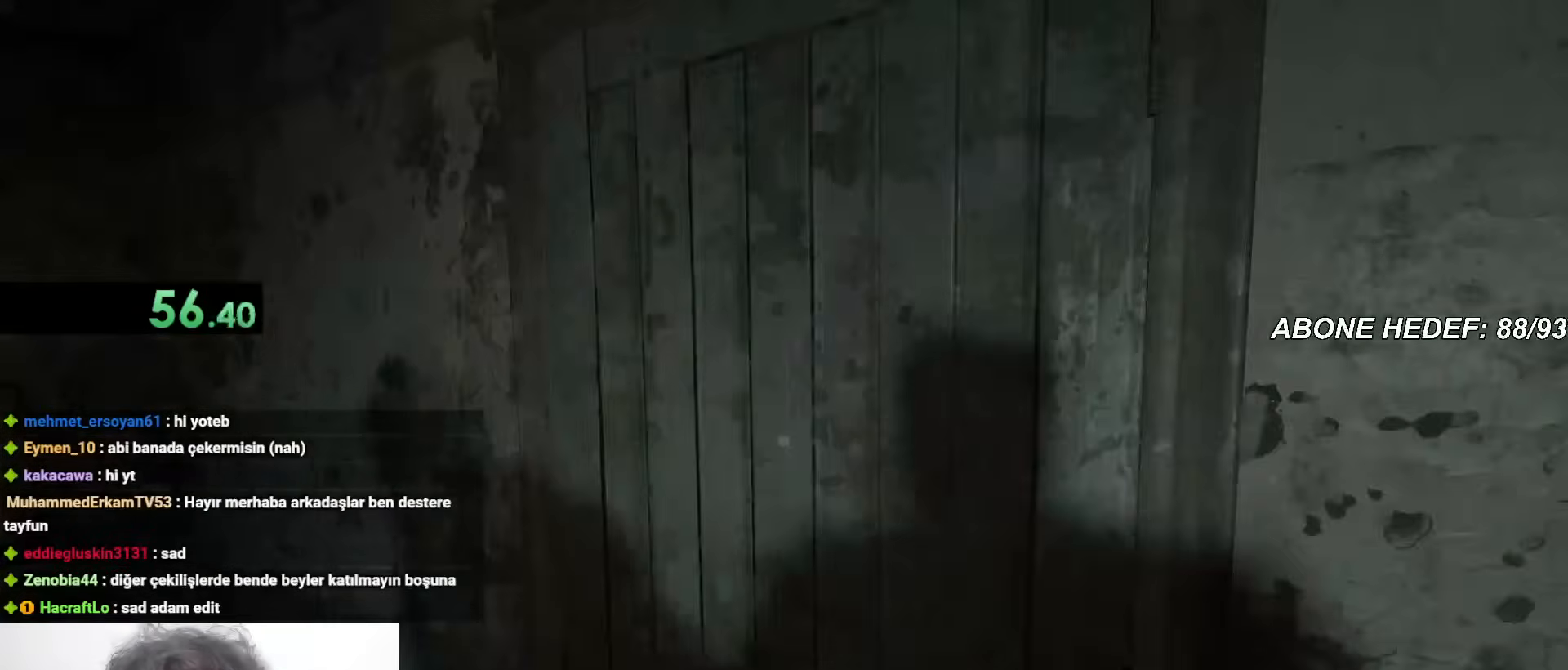
{"keys": ["shift", "w"], "mouse": [], "events": [[217, "mouse_left", "up"]]}
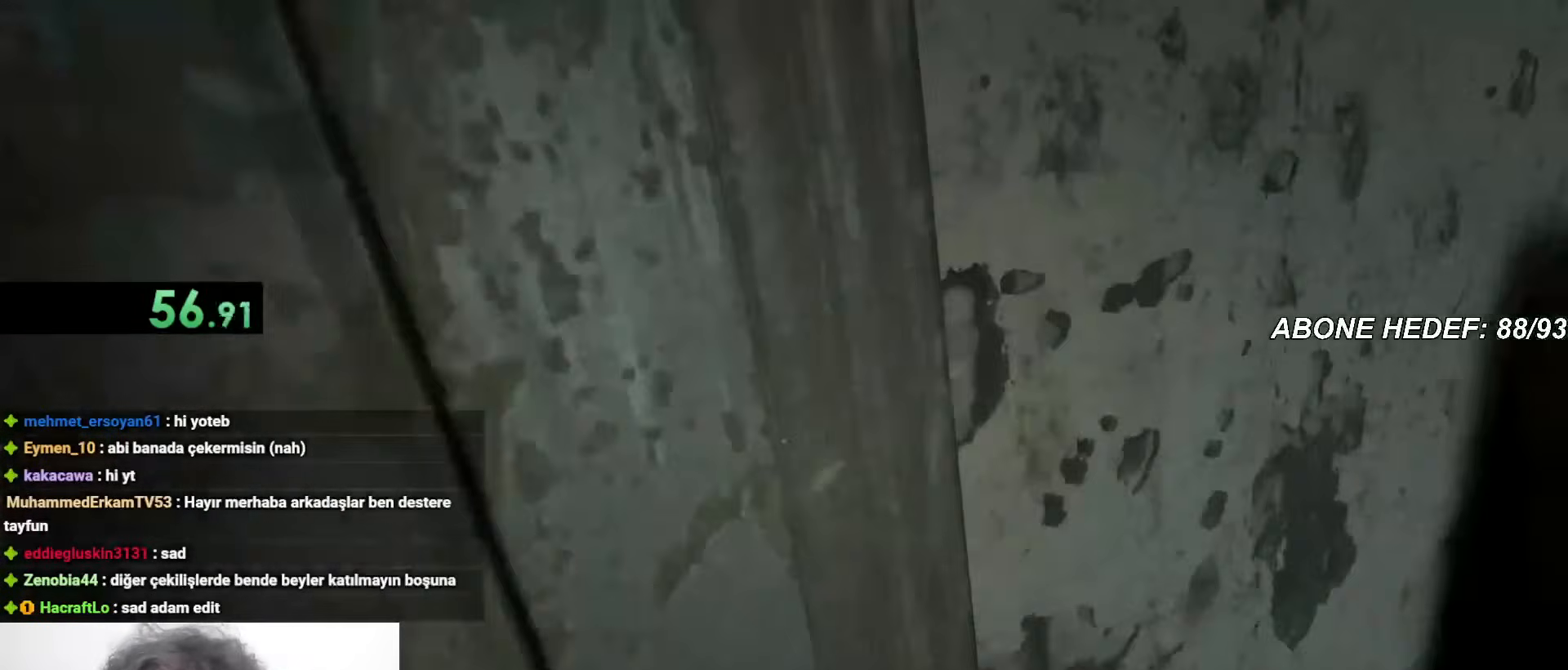
{"keys": ["shift", "w"], "mouse": [], "events": []}
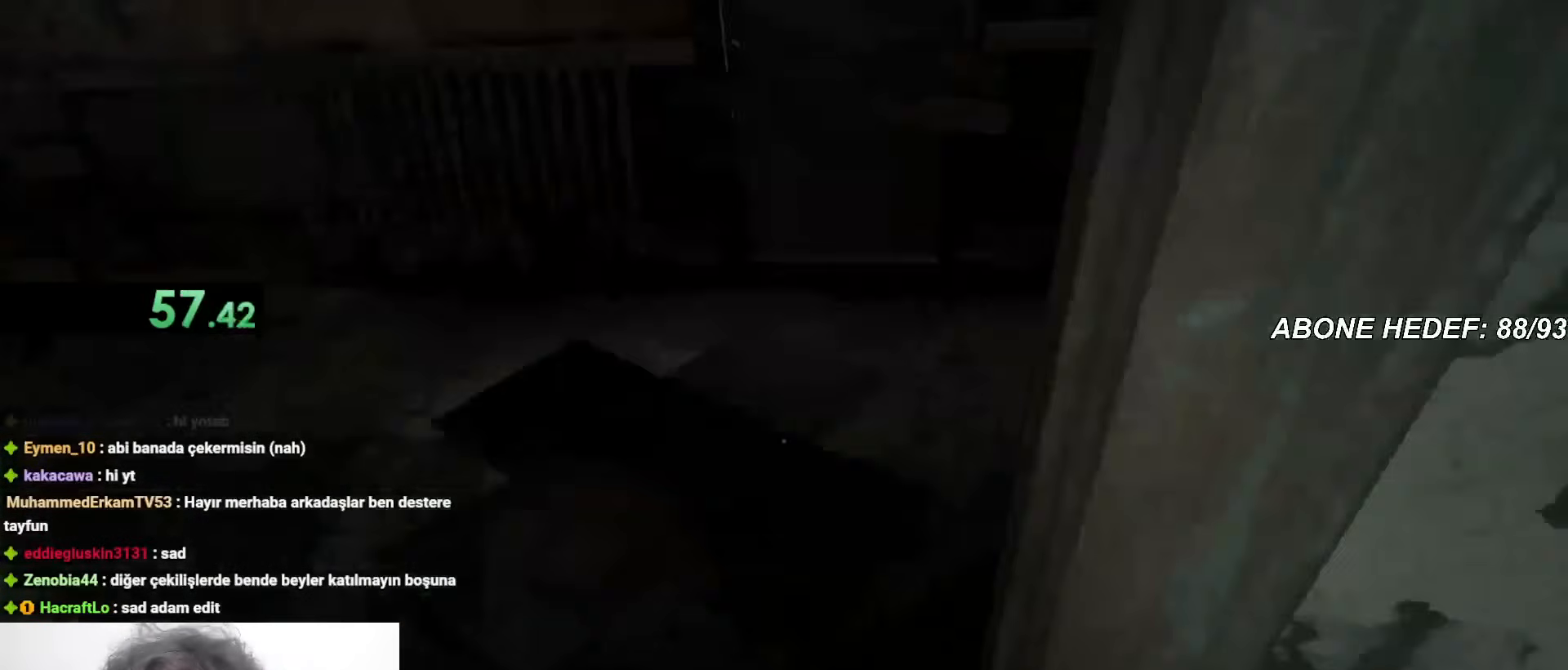
{"keys": ["shift", "w"], "mouse": [], "events": []}
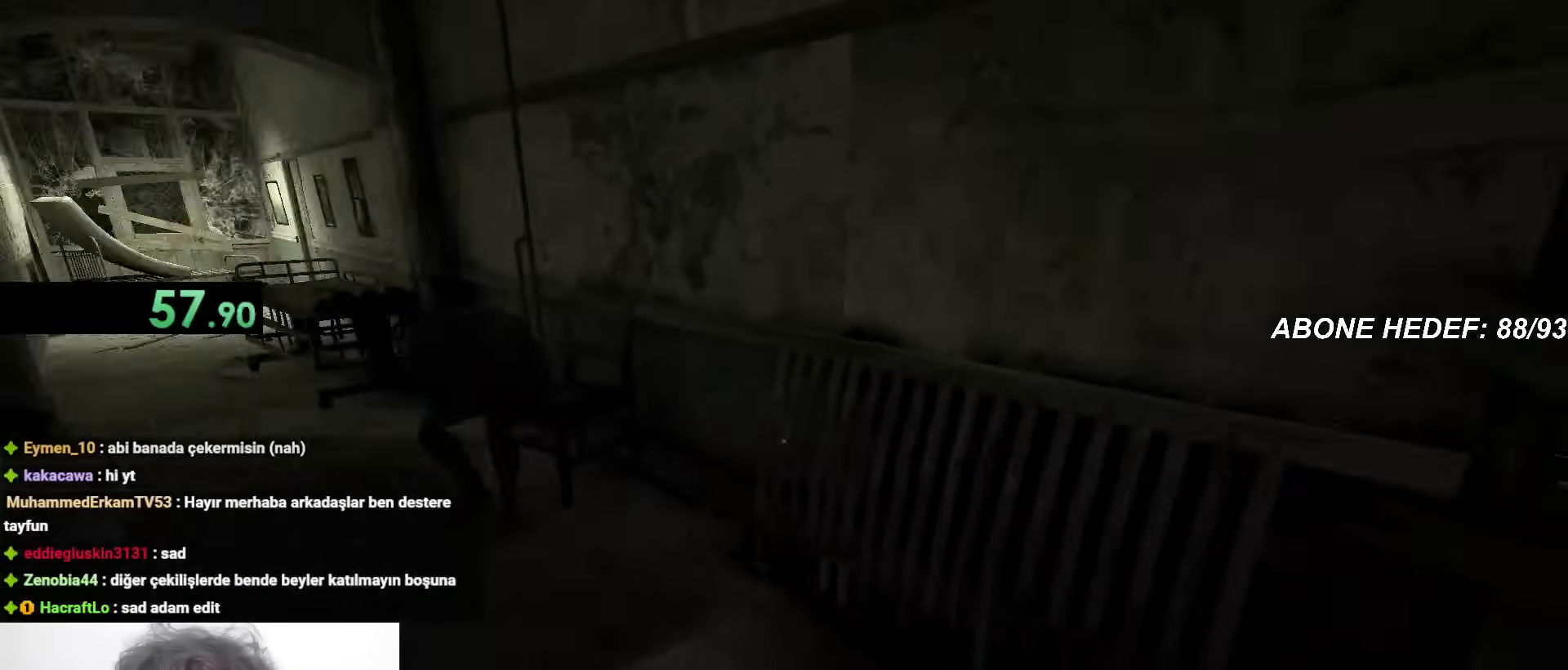
{"keys": ["shift", "w"], "mouse": [], "events": []}
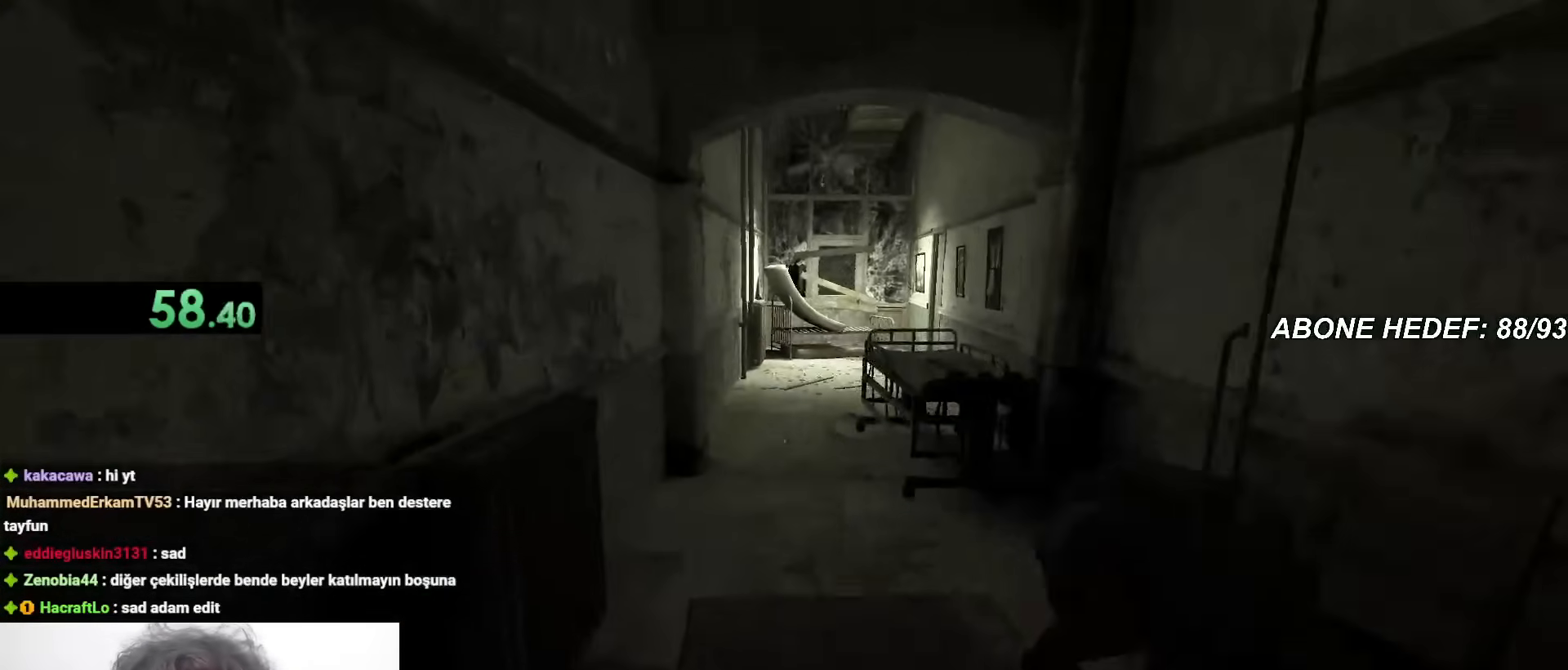
{"keys": ["shift", "w"], "mouse": [], "events": []}
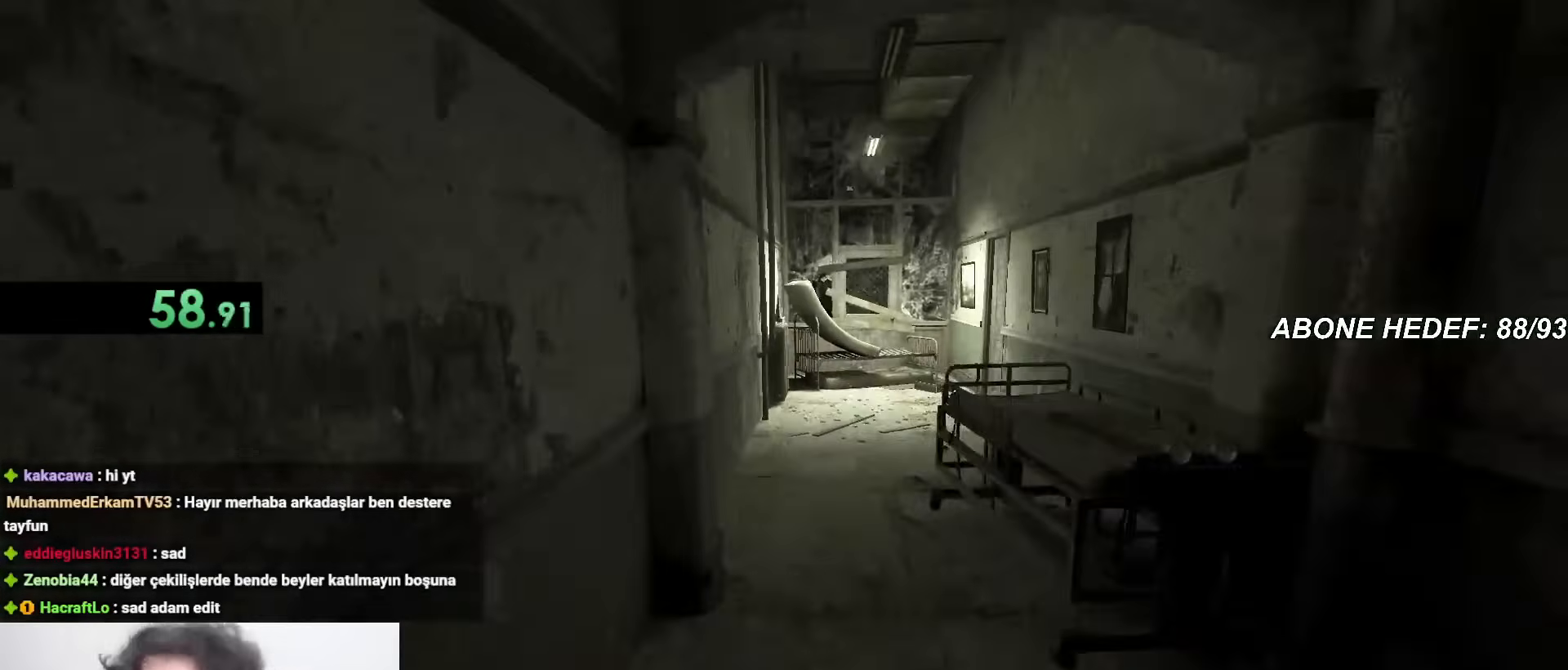
{"keys": ["shift", "w"], "mouse": [], "events": []}
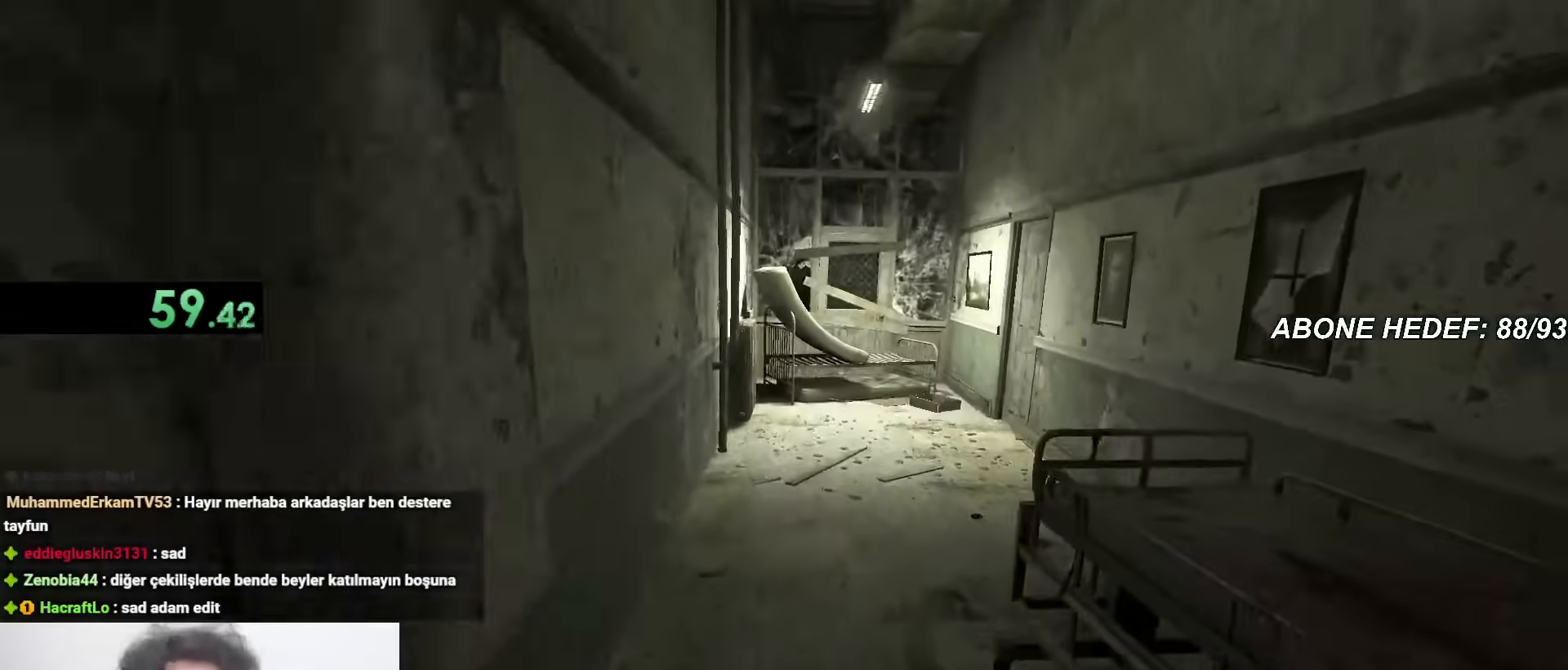
{"keys": ["shift", "w"], "mouse": [], "events": []}
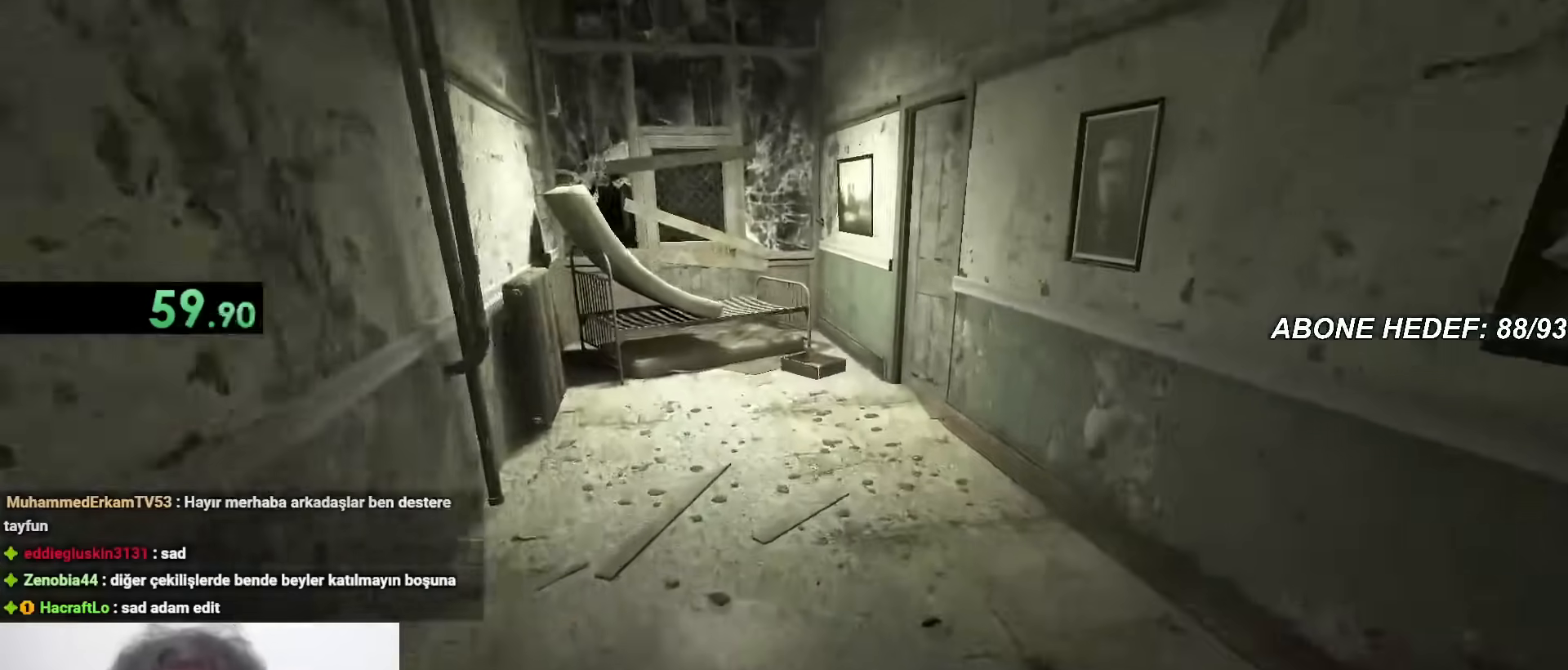
{"keys": ["shift", "w"], "mouse": [], "events": []}
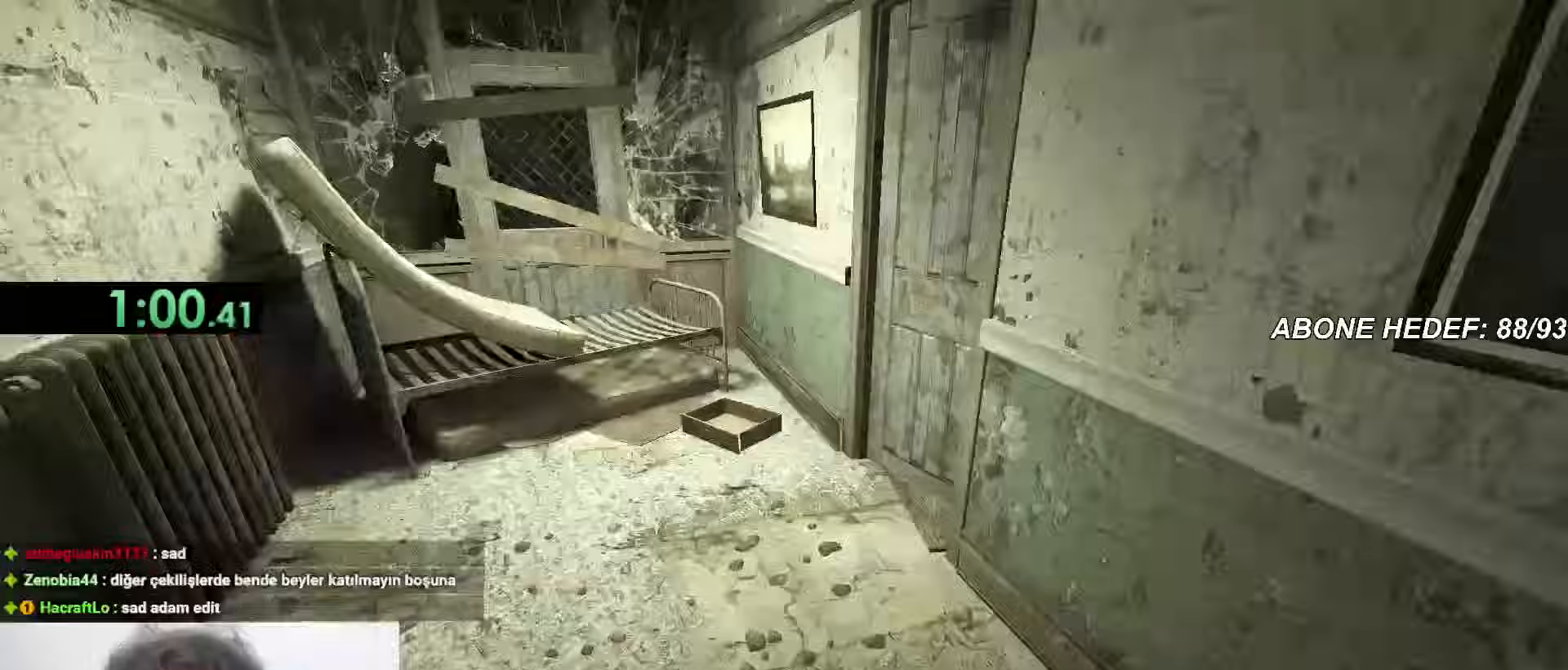
{"keys": ["shift", "w"], "mouse": [], "events": []}
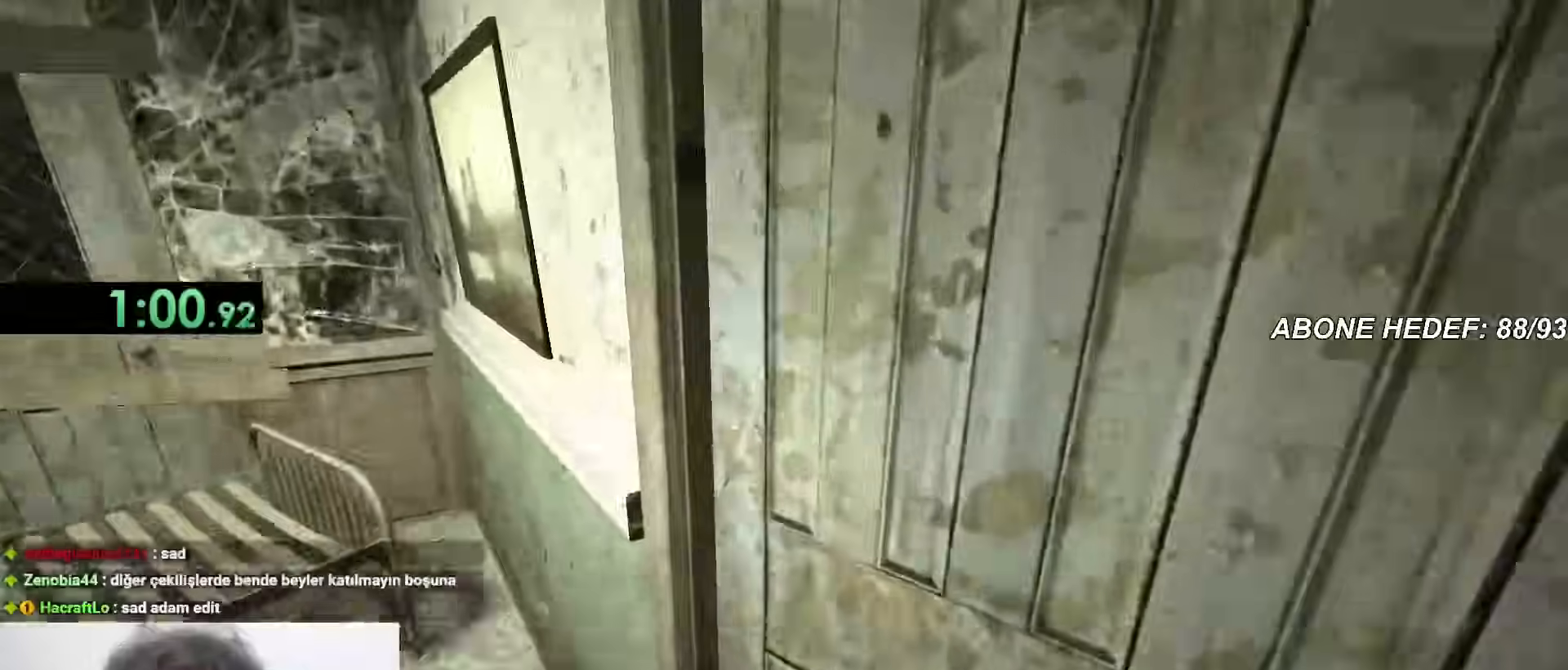
{"keys": ["shift", "w"], "mouse": ["right"], "events": [[500, "mouse_right", "down"]]}
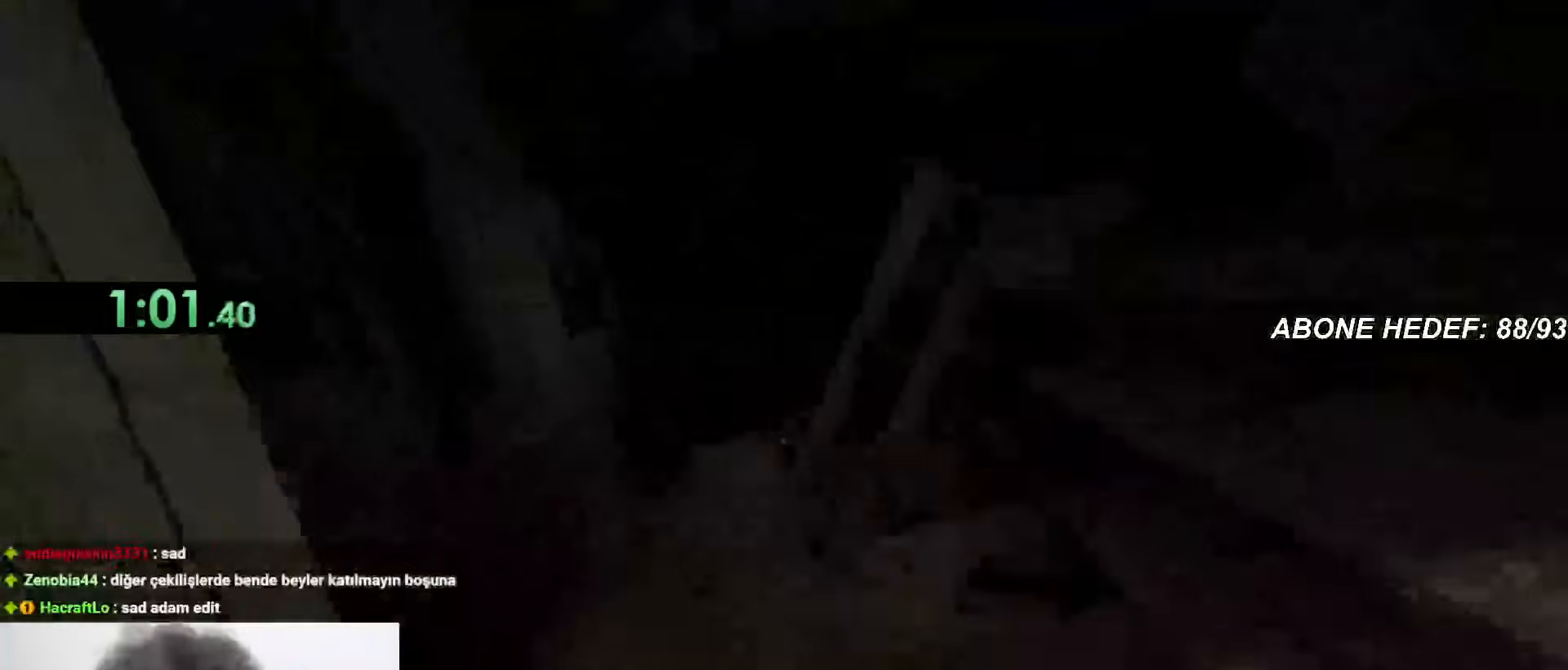
{"keys": ["shift", "w"], "mouse": [], "events": [[83, "mouse_right", "up"]]}
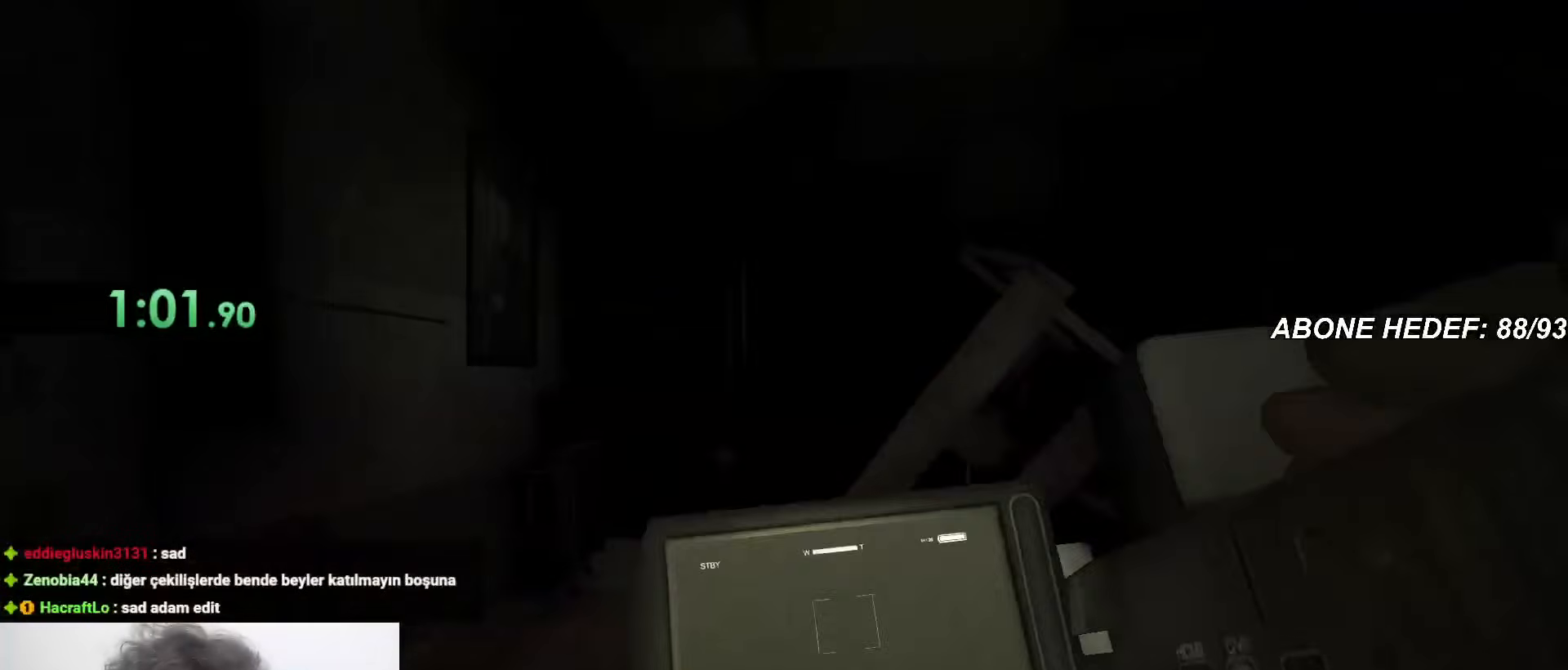
{"keys": ["shift", "w"], "mouse": [], "events": []}
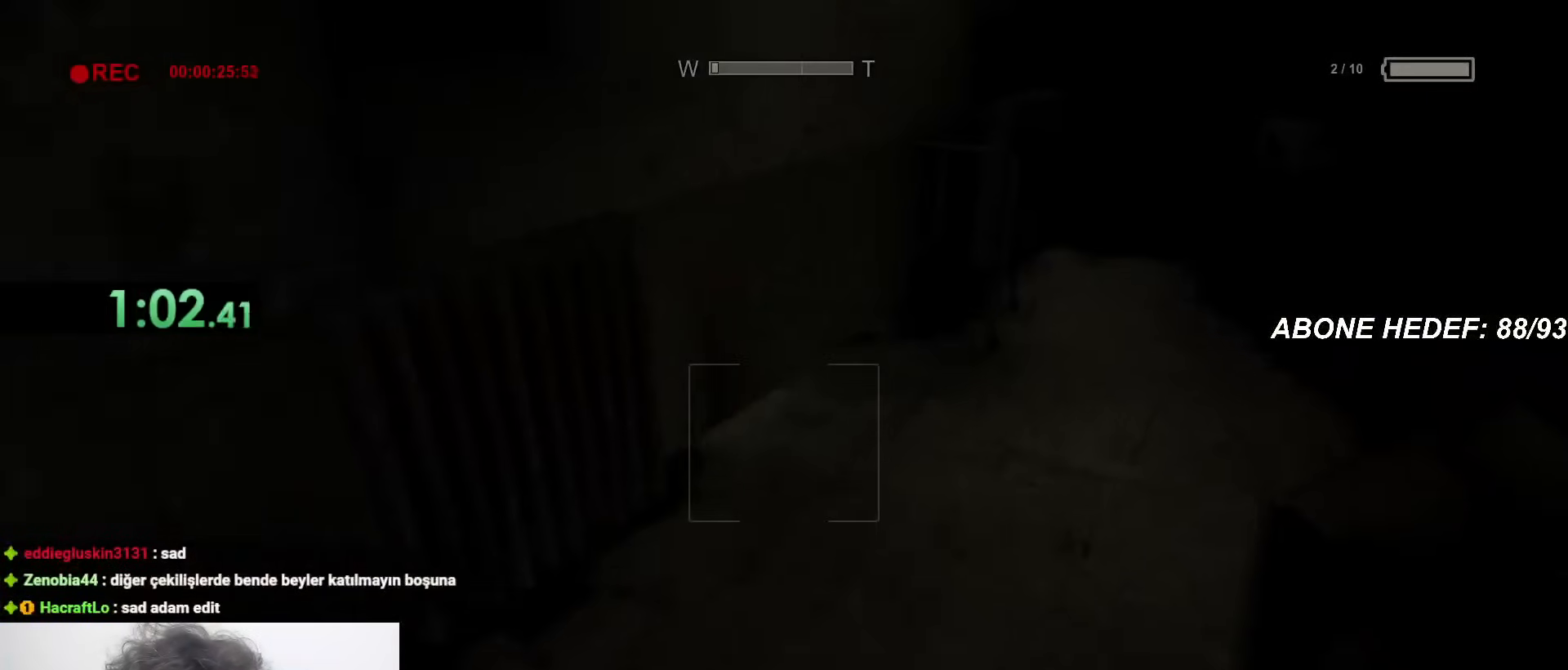
{"keys": ["shift", "w"], "mouse": [], "events": []}
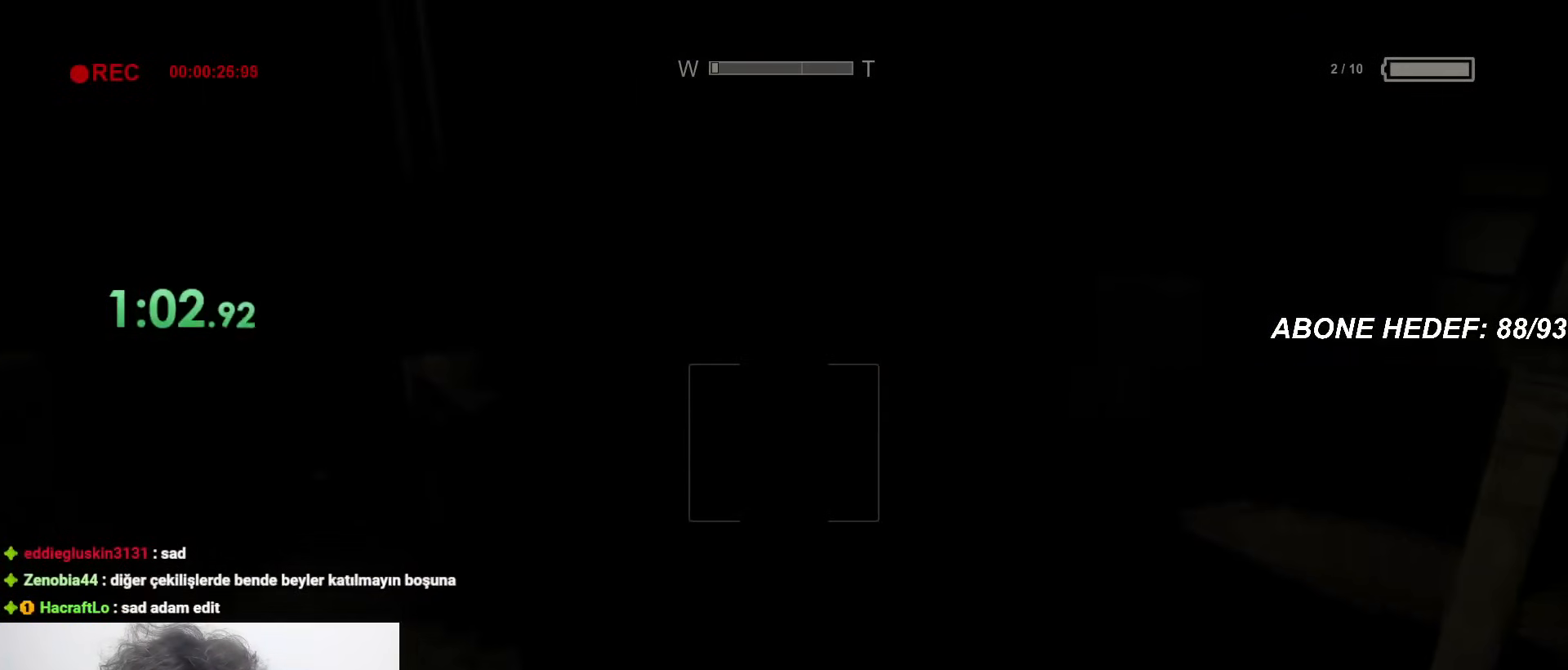
{"keys": ["shift", "w"], "mouse": ["right"], "events": [[467, "mouse_right", "down"]]}
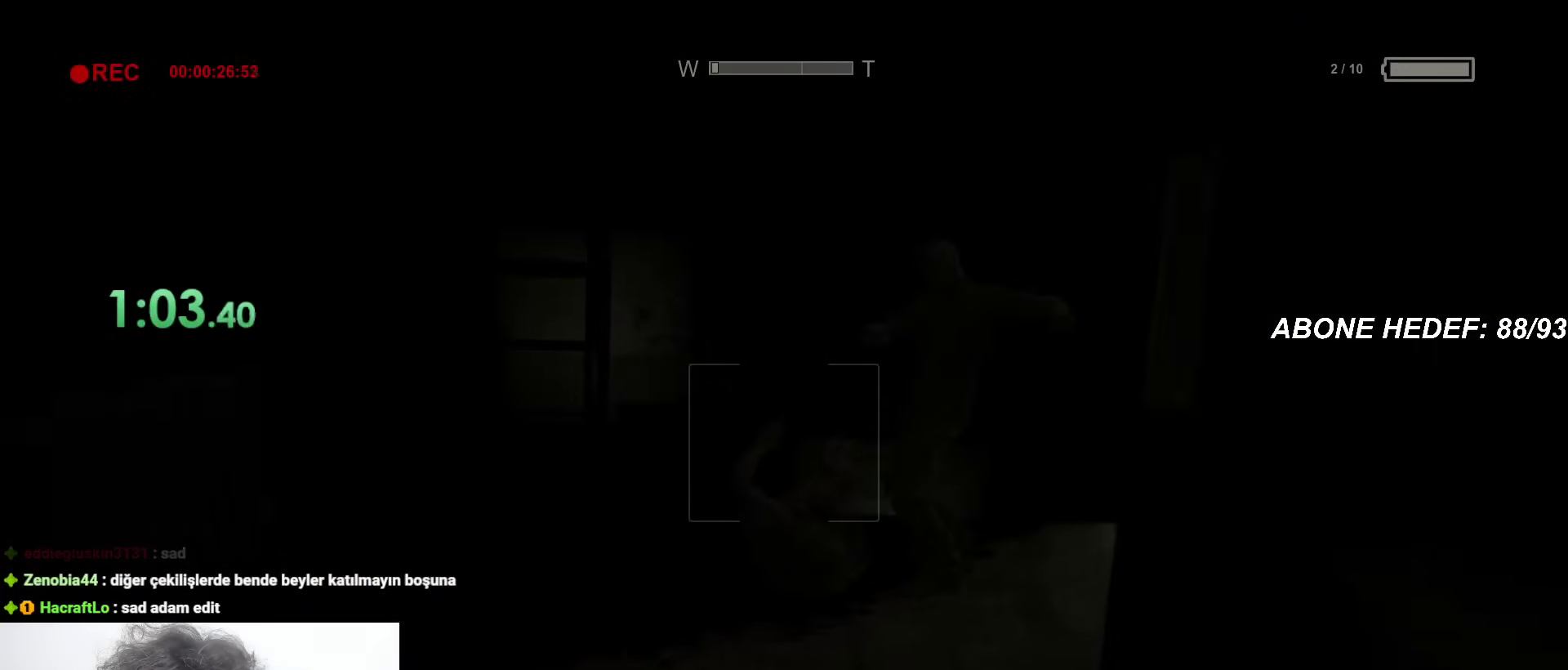
{"keys": ["shift", "w"], "mouse": [], "events": [[67, "mouse_right", "up"]]}
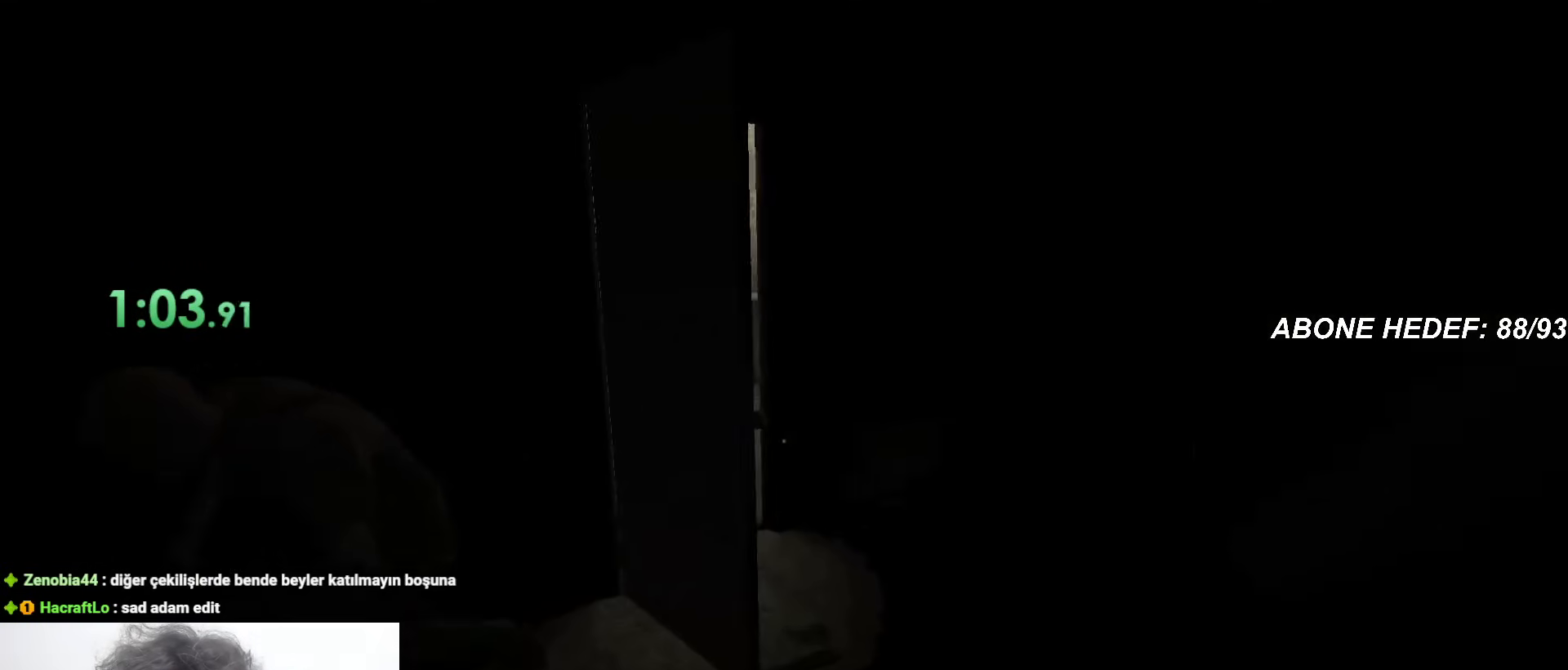
{"keys": ["shift", "w"], "mouse": [], "events": []}
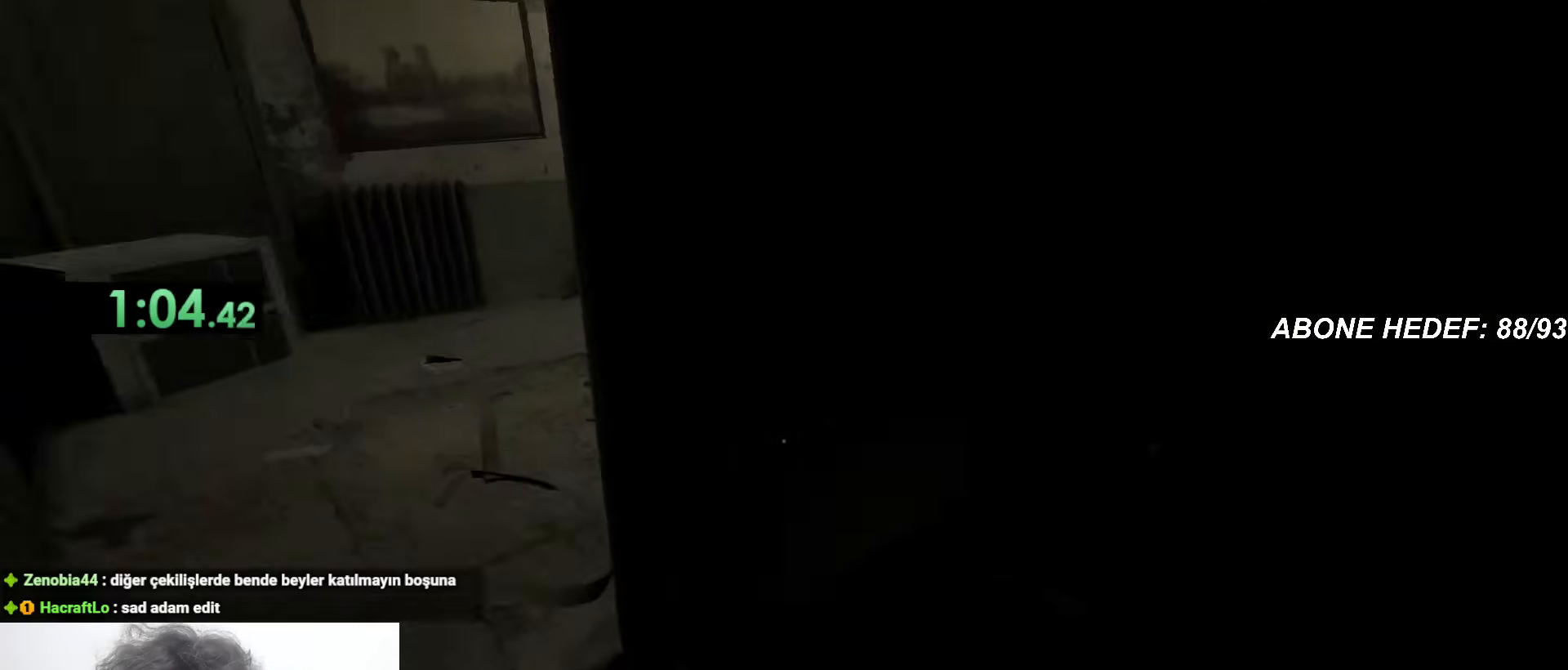
{"keys": ["shift", "w"], "mouse": [], "events": []}
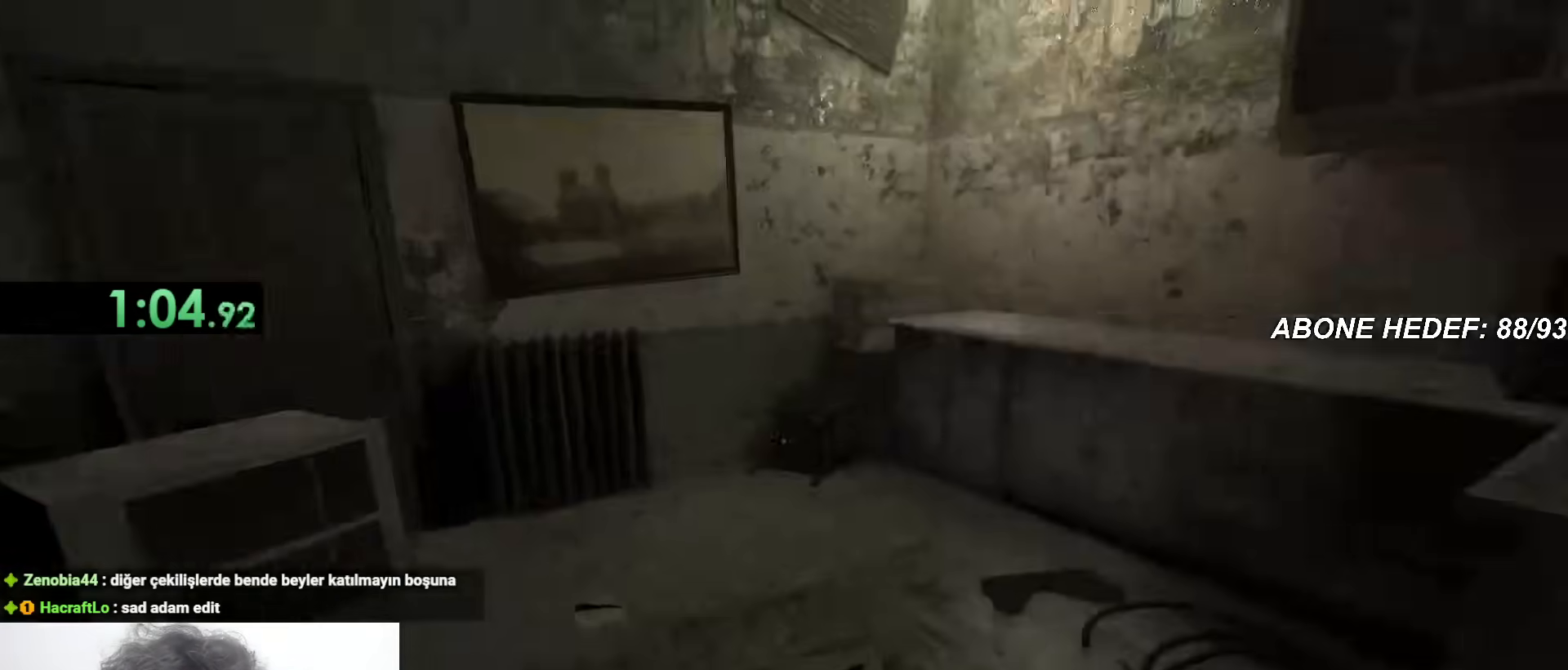
{"keys": ["shift", "w"], "mouse": [], "events": [[167, "space", "down"], [250, "space", "up"]]}
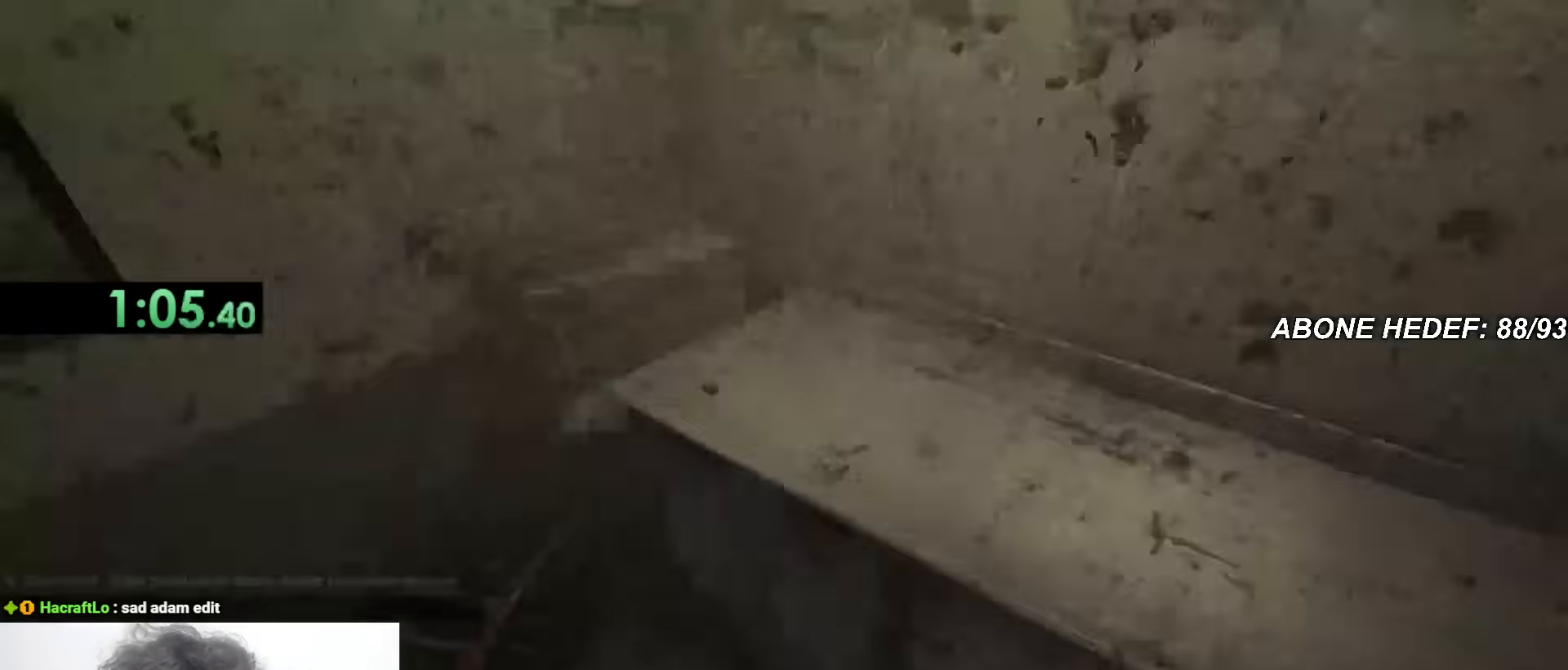
{"keys": ["shift", "w"], "mouse": [], "events": [[167, "space", "down"], [217, "space", "up"], [317, "space", "down"], [417, "space", "up"]]}
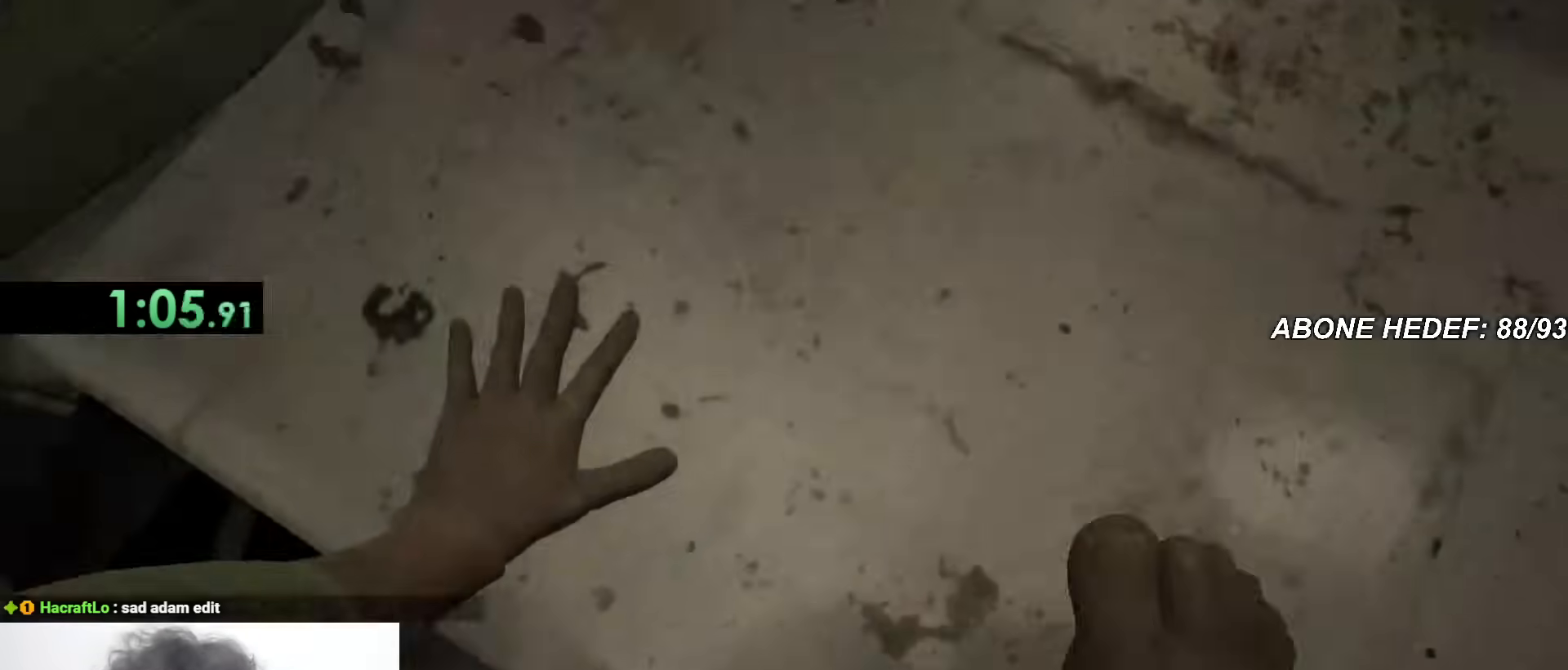
{"keys": ["a", "shift", "space", "w"], "mouse": [], "events": [[233, "a", "down"], [417, "space", "down"]]}
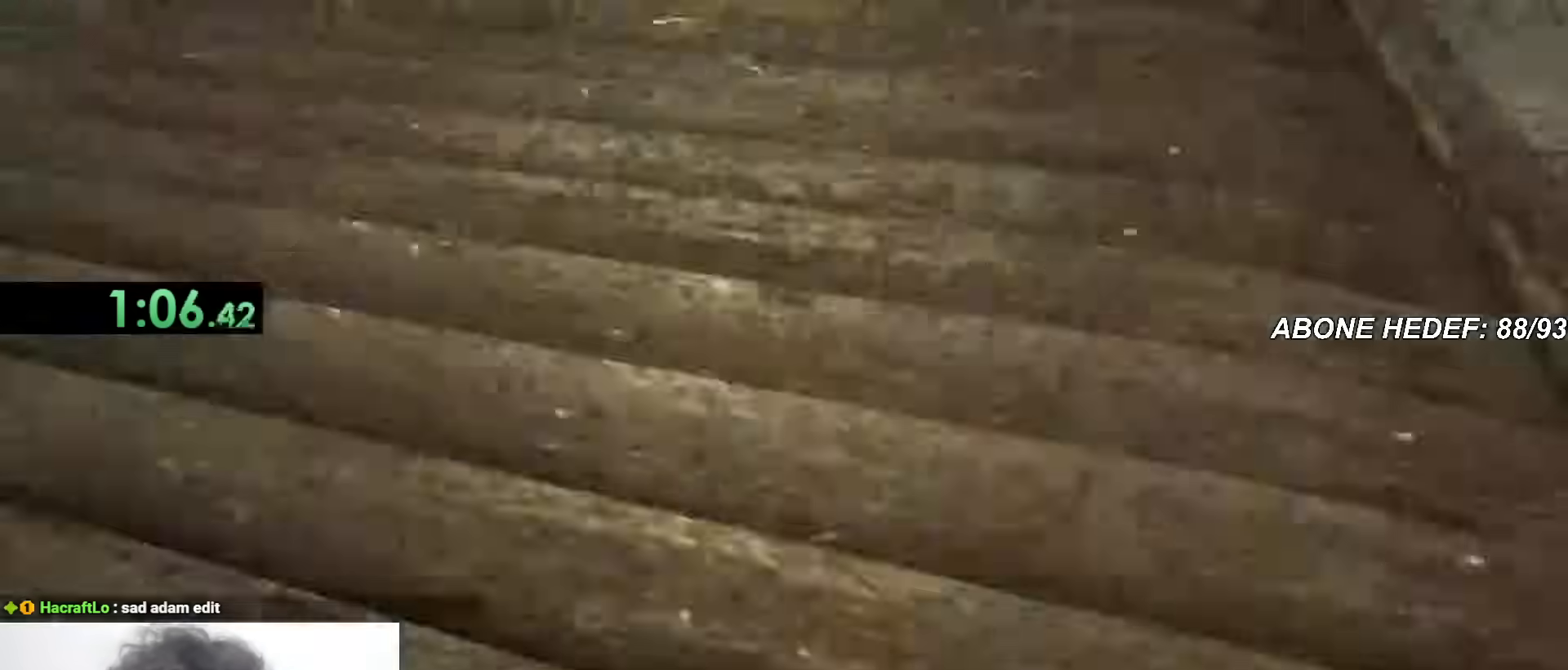
{"keys": ["shift", "space", "w"], "mouse": [], "events": [[17, "a", "up"], [17, "space", "up"], [67, "space", "down"], [117, "space", "up"], [200, "space", "down"], [300, "space", "up"], [350, "space", "down"]]}
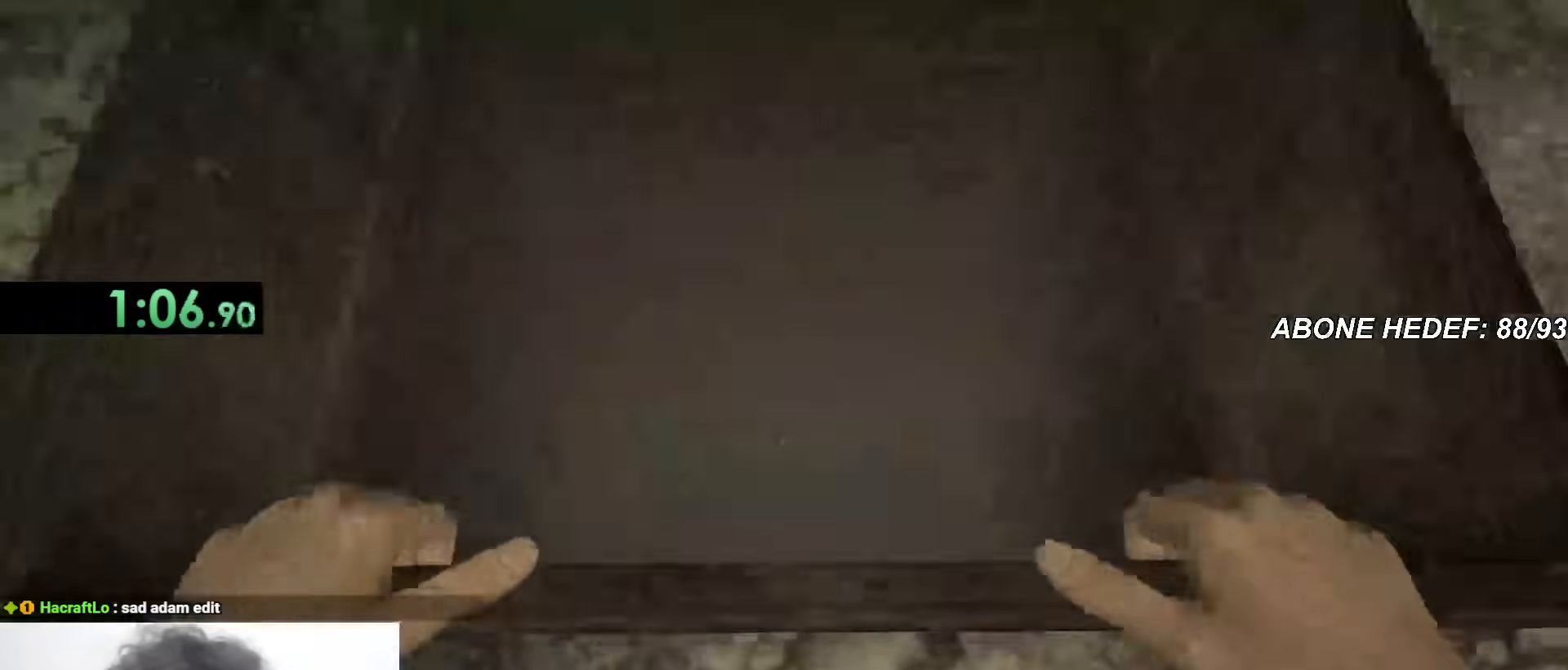
{"keys": ["shift", "w"], "mouse": [], "events": [[100, "space", "up"], [333, "mouse_right", "down"], [433, "mouse_right", "up"]]}
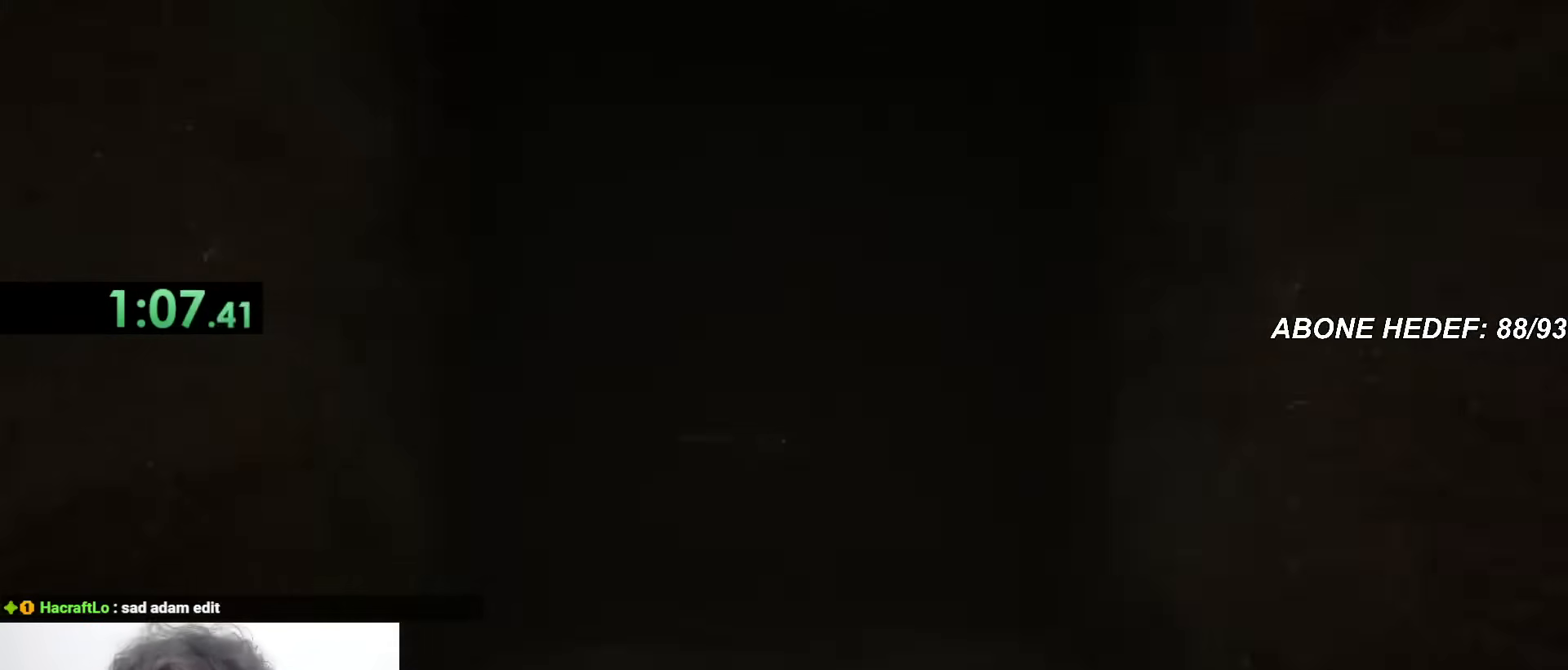
{"keys": ["shift", "w"], "mouse": [], "events": []}